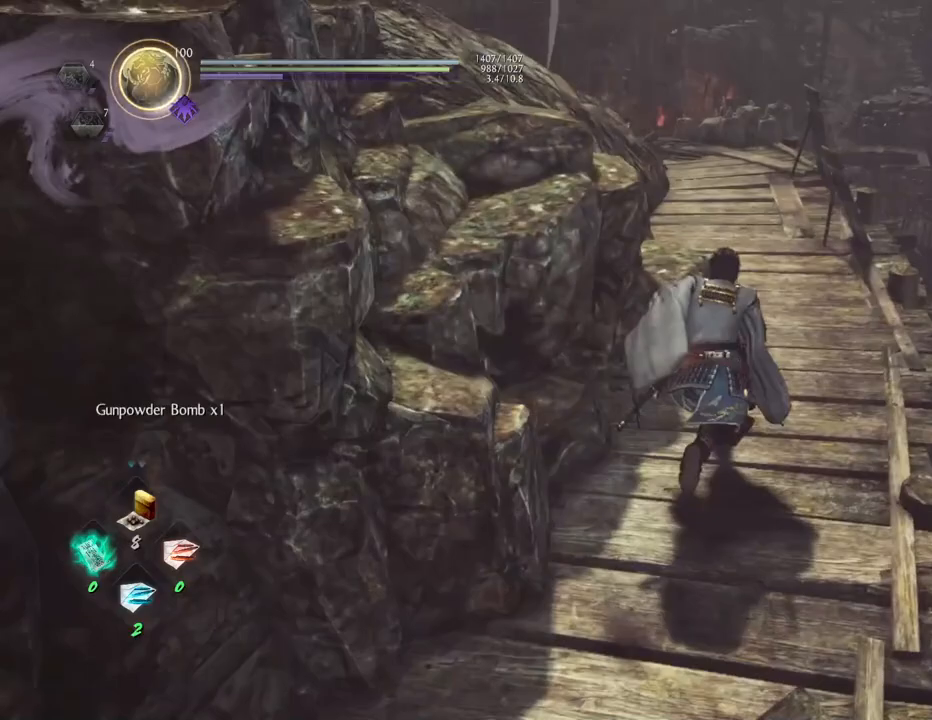
Gameplay with a controller (PlayStation layout); each line is a JSON object with the inputs held at the frame after it. "events" lists button and stick changes between this image and that frame as [ms after this image, input, new state], when the widget could be followed in between.
{"buttons": ["CROSS"], "left_stick": "up", "right_stick": "up-left", "events": []}
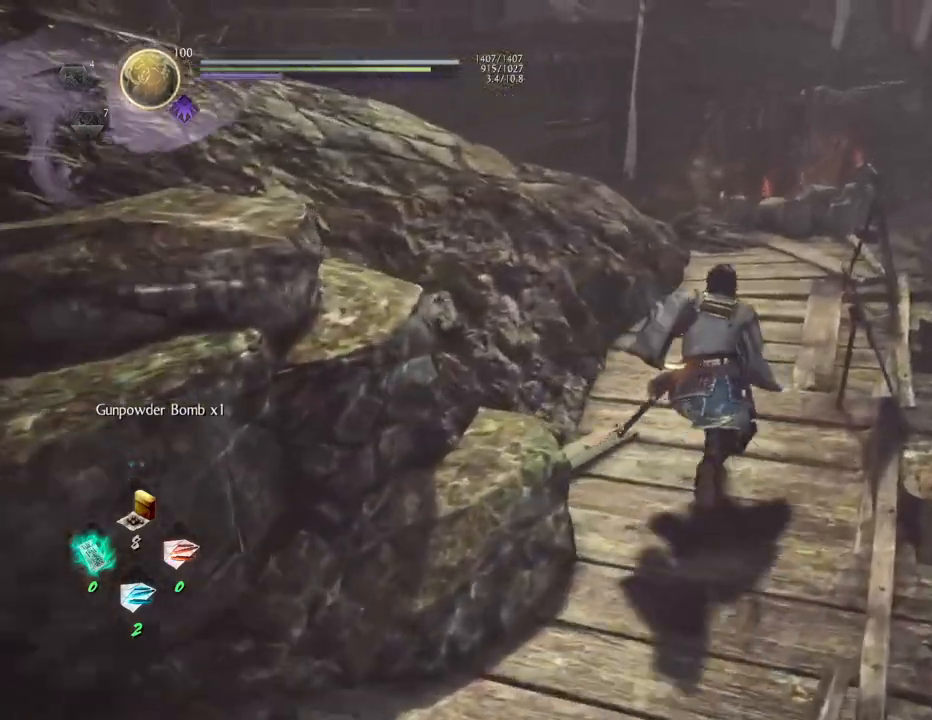
{"buttons": ["CROSS"], "left_stick": "up", "right_stick": "left", "events": [[83, "right_stick", "left"]]}
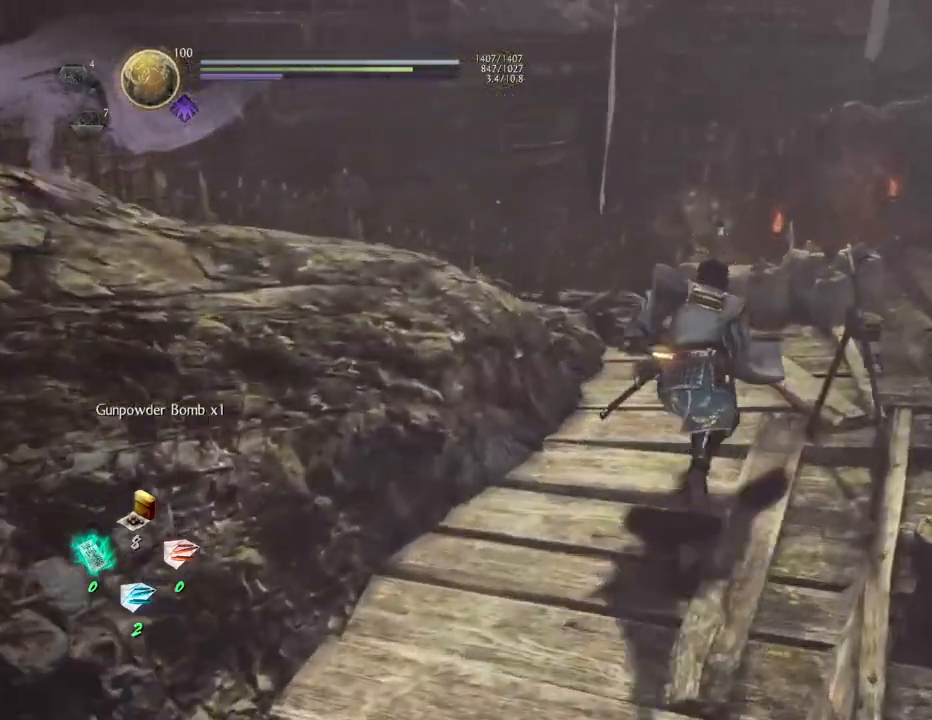
{"buttons": [], "left_stick": "up", "right_stick": "left", "events": [[17, "CROSS", "up"]]}
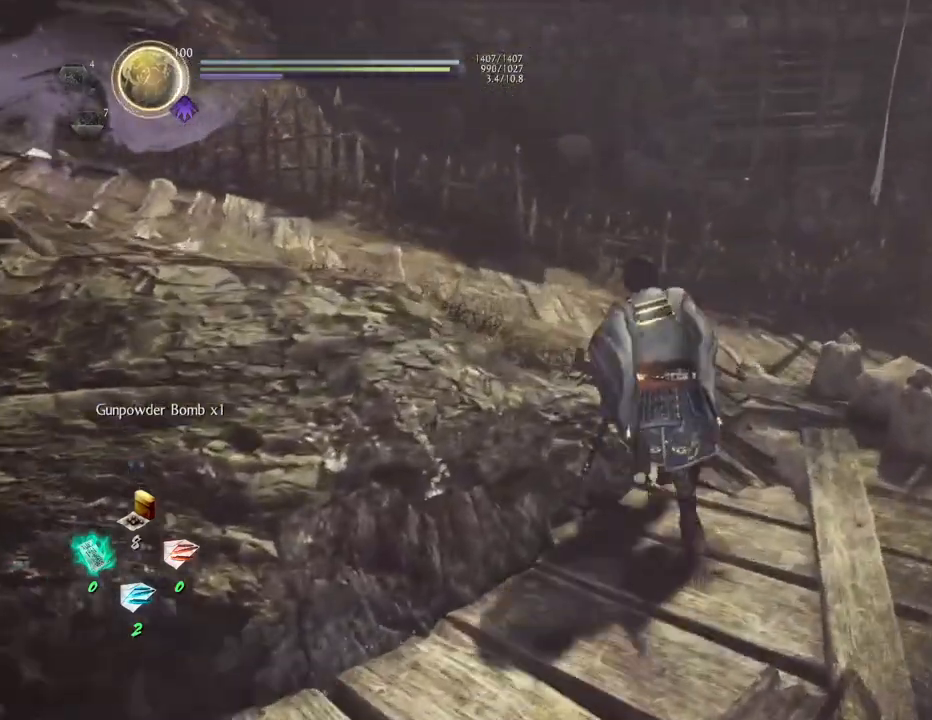
{"buttons": ["CROSS"], "left_stick": "up", "right_stick": "right", "events": [[17, "CROSS", "down"], [17, "right_stick", "center"], [283, "right_stick", "right"]]}
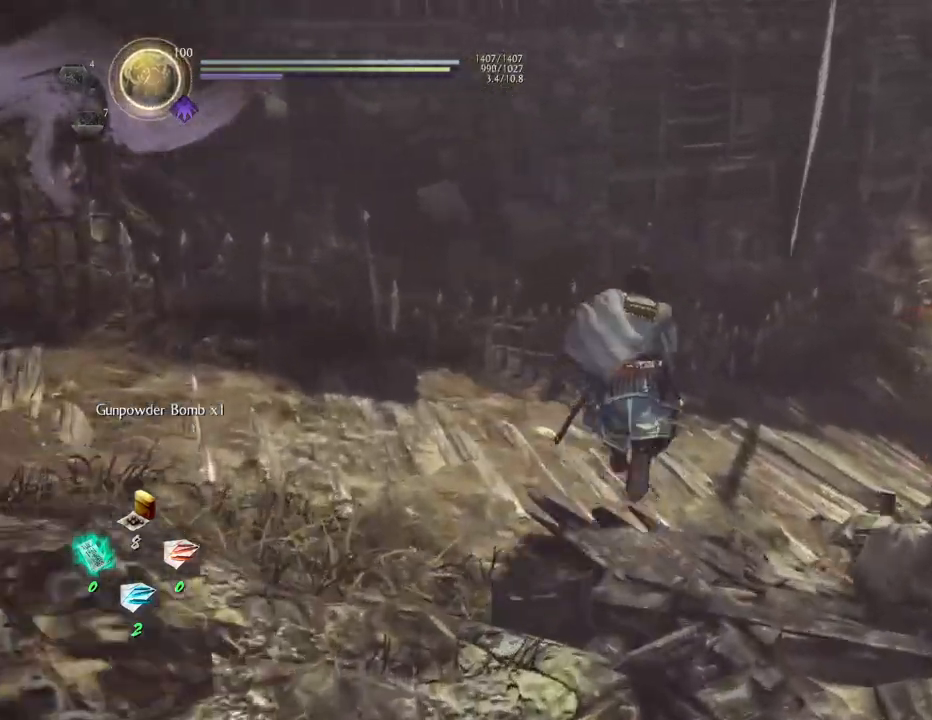
{"buttons": ["CROSS"], "left_stick": "up-right", "right_stick": "center", "events": [[100, "left_stick", "up-right"], [350, "right_stick", "down-right"], [500, "right_stick", "center"]]}
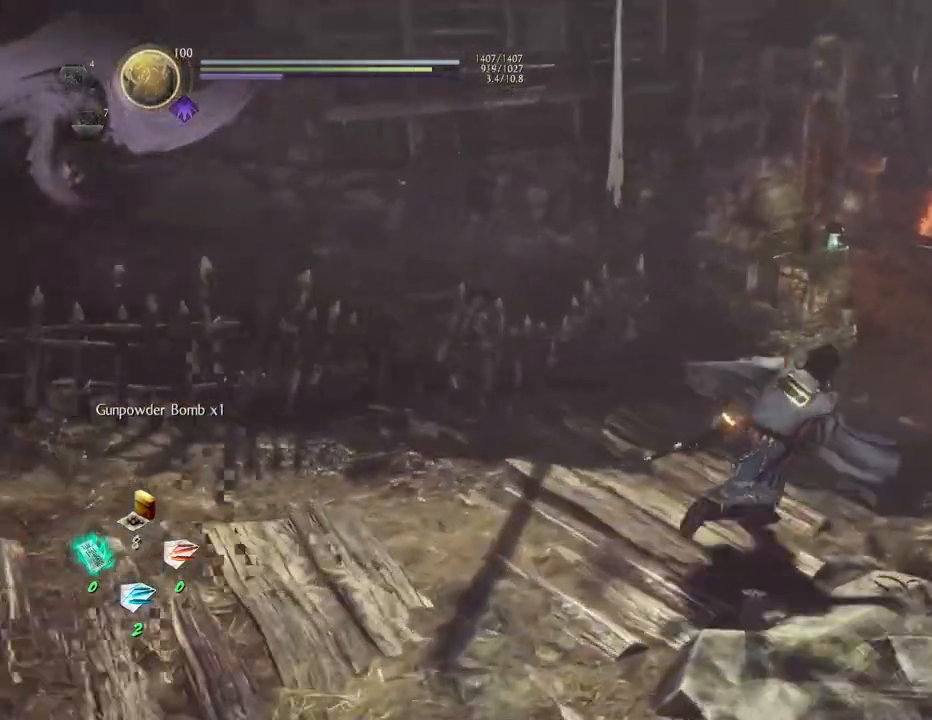
{"buttons": ["CROSS"], "left_stick": "up-right", "right_stick": "center", "events": []}
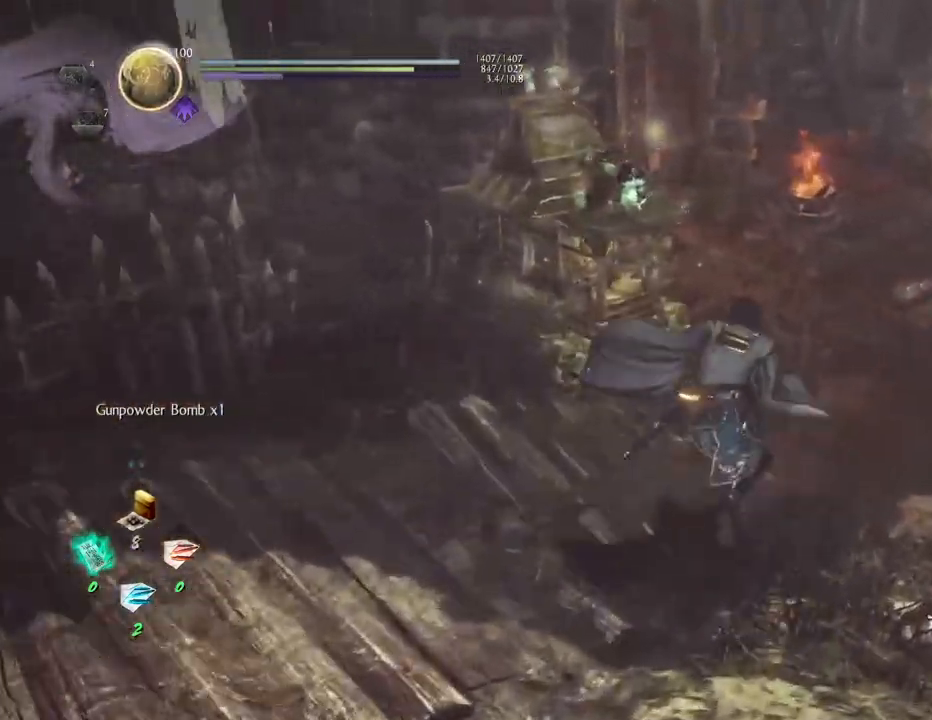
{"buttons": ["CIRCLE"], "left_stick": "center", "right_stick": "center", "events": [[17, "left_stick", "up"], [33, "CROSS", "up"], [217, "CIRCLE", "down"], [217, "left_stick", "center"]]}
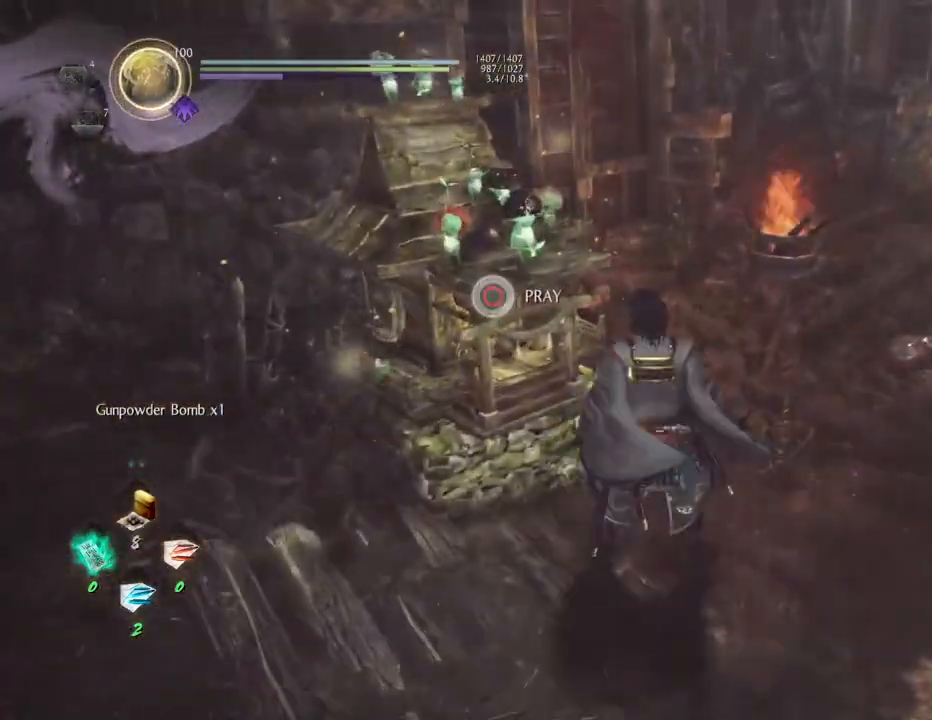
{"buttons": [], "left_stick": "center", "right_stick": "center", "events": [[183, "CIRCLE", "up"]]}
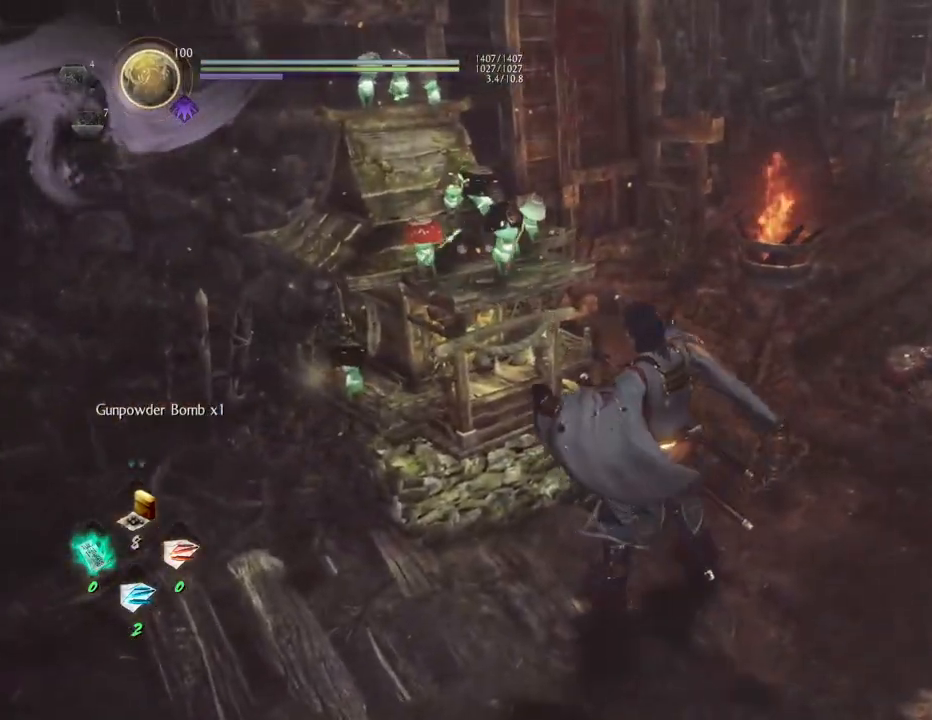
{"buttons": [], "left_stick": "center", "right_stick": "center", "events": []}
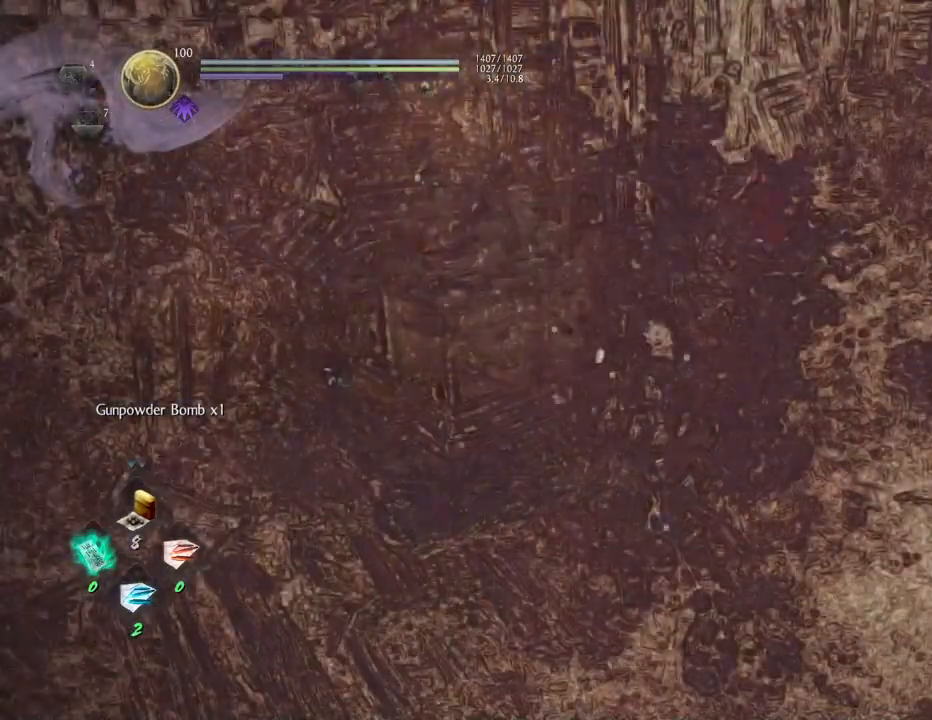
{"buttons": [], "left_stick": "center", "right_stick": "center", "events": []}
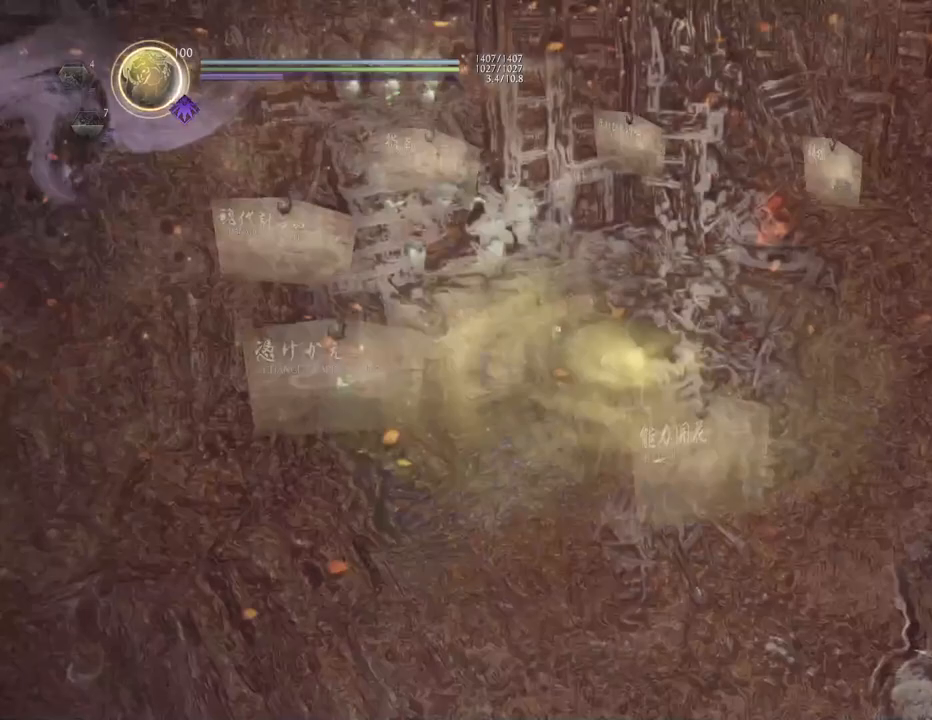
{"buttons": [], "left_stick": "center", "right_stick": "center", "events": []}
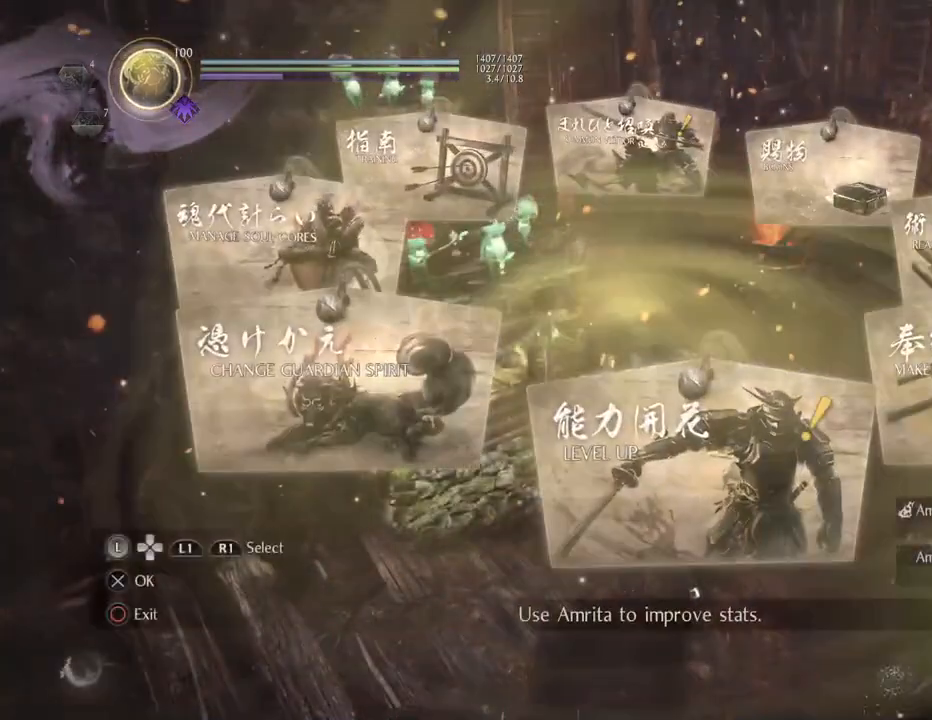
{"buttons": [], "left_stick": "center", "right_stick": "center", "events": []}
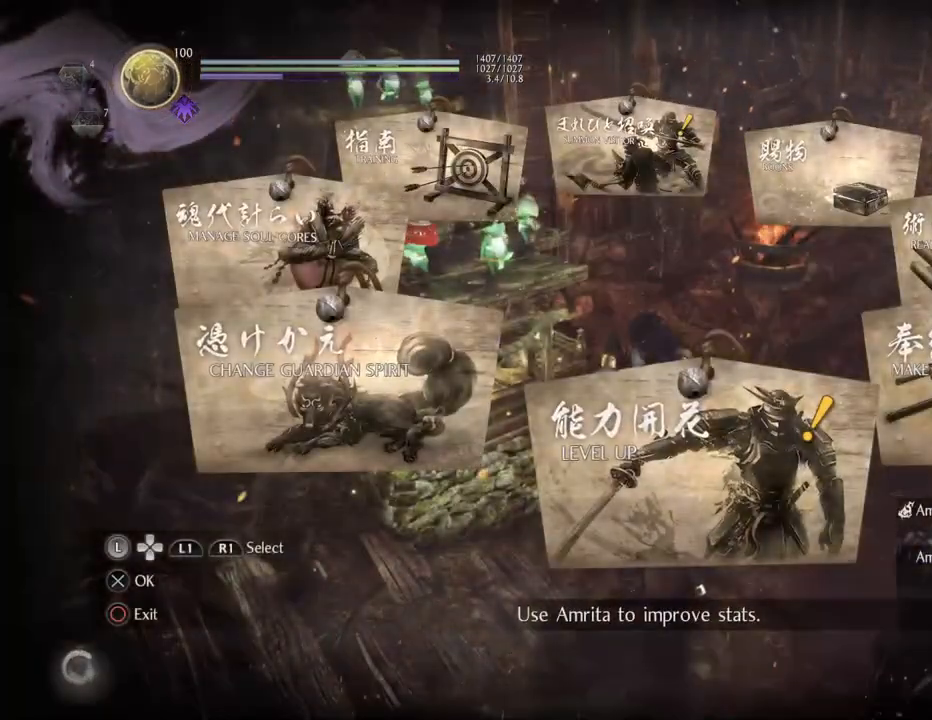
{"buttons": ["CROSS"], "left_stick": "center", "right_stick": "center", "events": [[417, "CROSS", "down"]]}
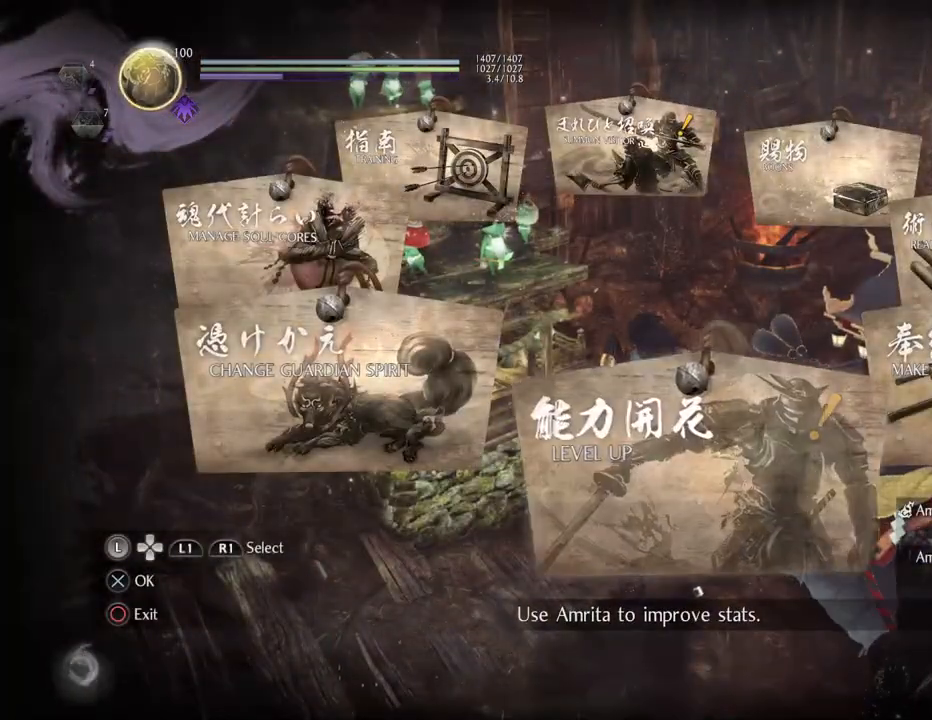
{"buttons": [], "left_stick": "center", "right_stick": "center", "events": [[83, "CROSS", "up"]]}
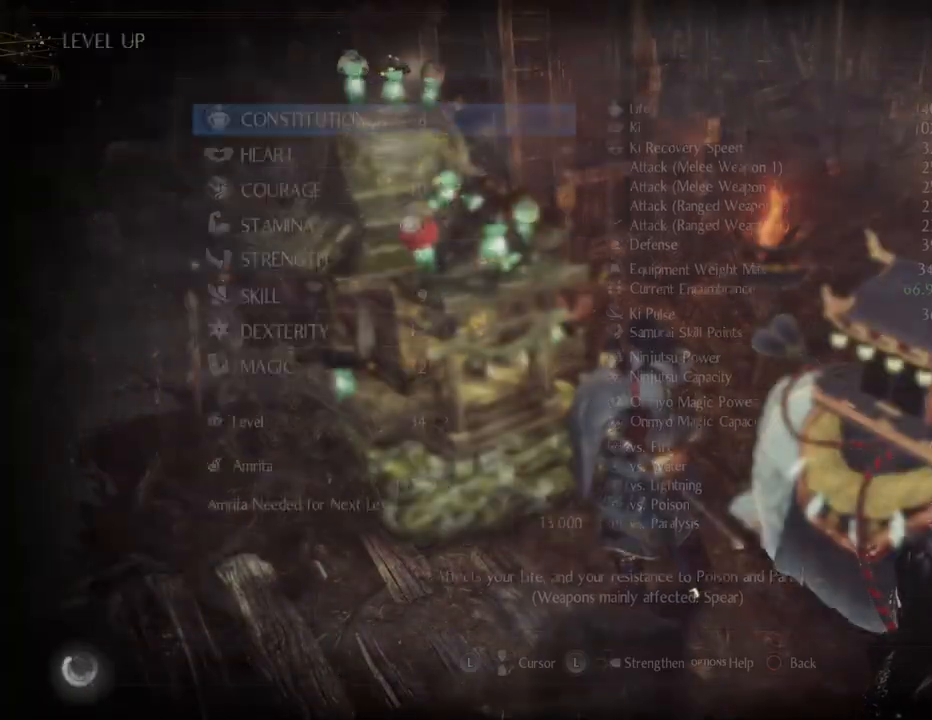
{"buttons": ["DPAD_DOWN"], "left_stick": "center", "right_stick": "center", "events": [[433, "DPAD_DOWN", "down"]]}
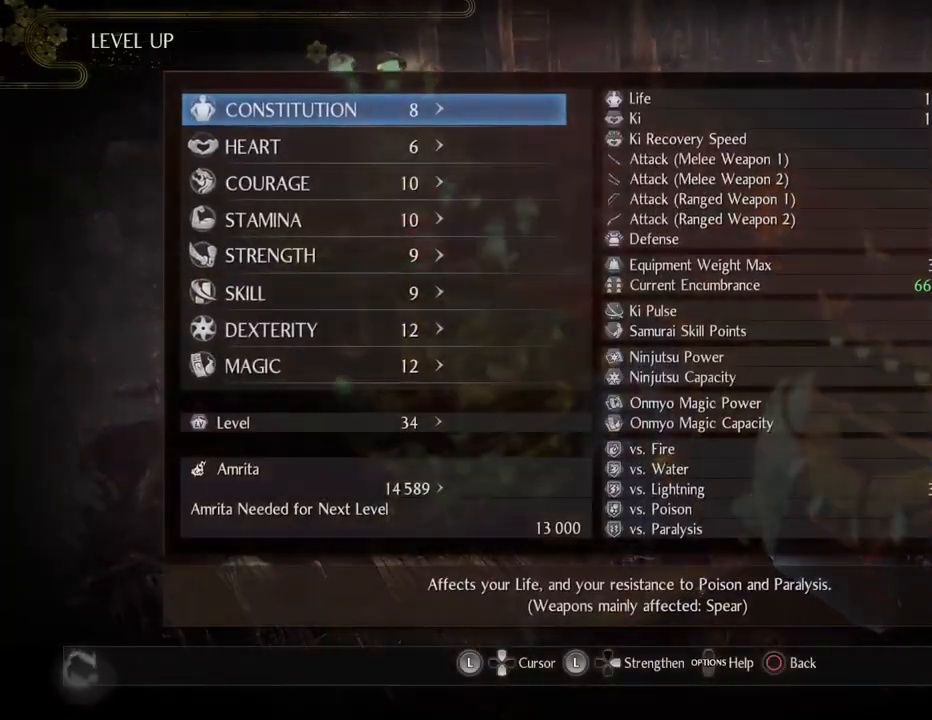
{"buttons": [], "left_stick": "center", "right_stick": "center", "events": [[483, "DPAD_DOWN", "up"]]}
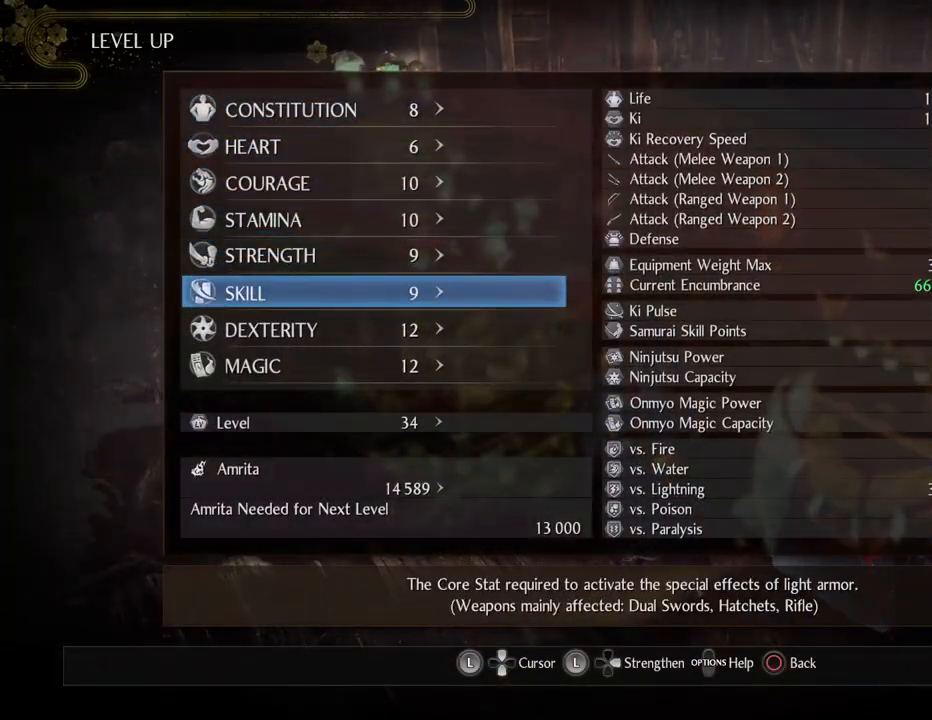
{"buttons": [], "left_stick": "center", "right_stick": "center", "events": [[333, "DPAD_RIGHT", "down"], [450, "DPAD_RIGHT", "up"]]}
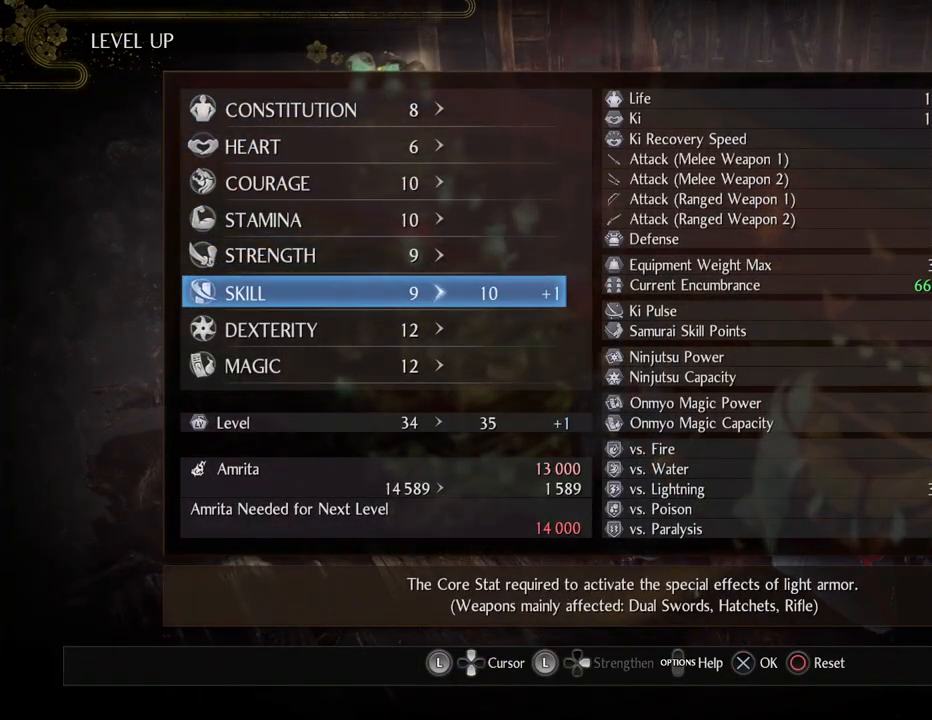
{"buttons": [], "left_stick": "center", "right_stick": "center", "events": []}
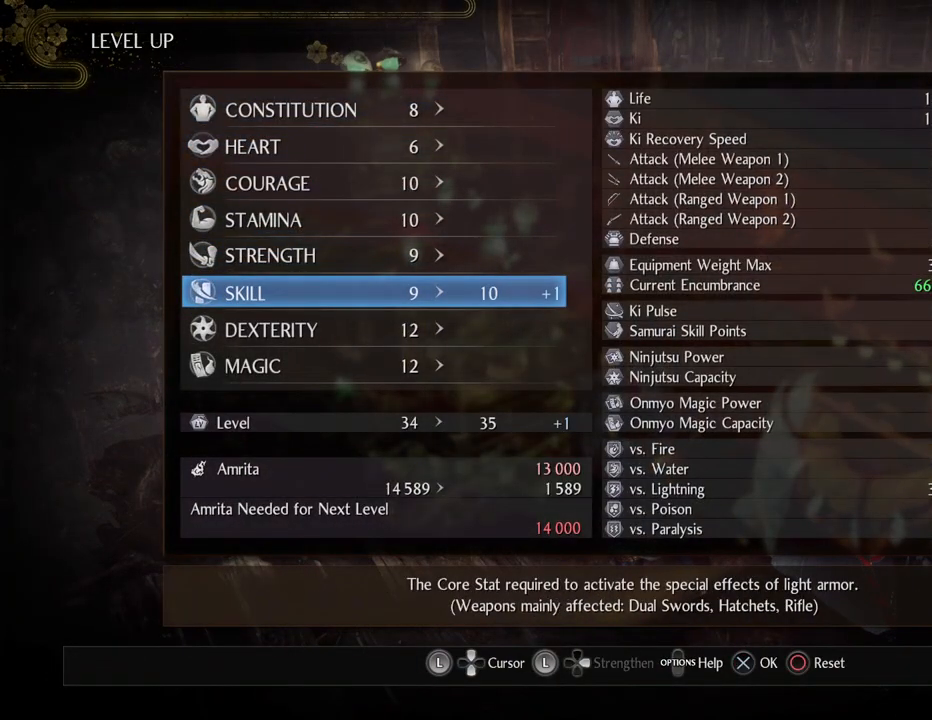
{"buttons": ["CROSS"], "left_stick": "center", "right_stick": "center", "events": [[67, "CROSS", "down"], [217, "CROSS", "up"], [500, "CROSS", "down"]]}
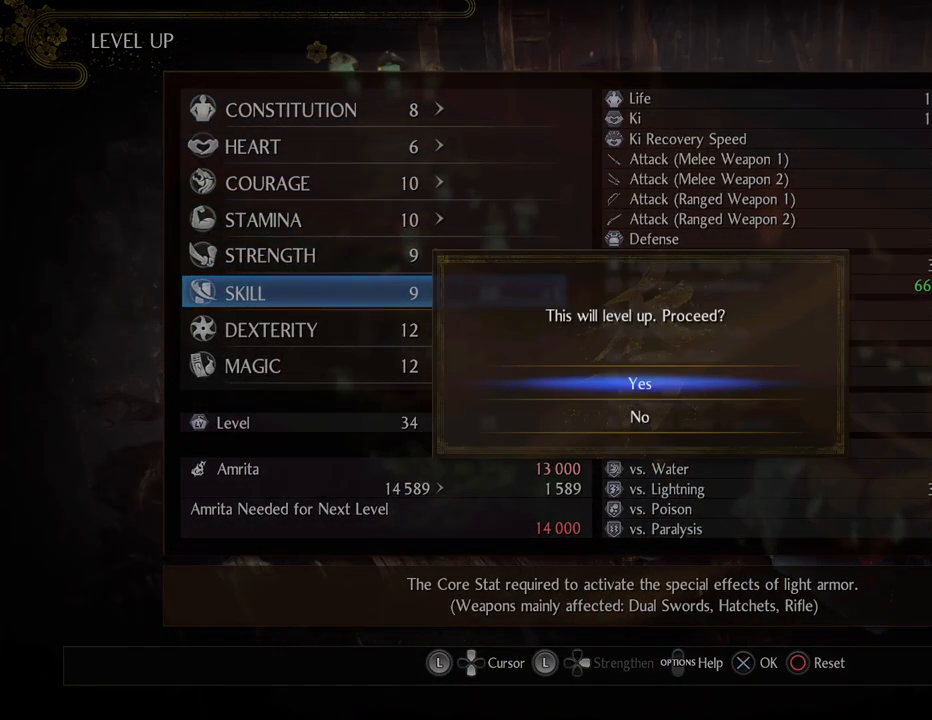
{"buttons": [], "left_stick": "center", "right_stick": "center", "events": [[150, "CROSS", "up"]]}
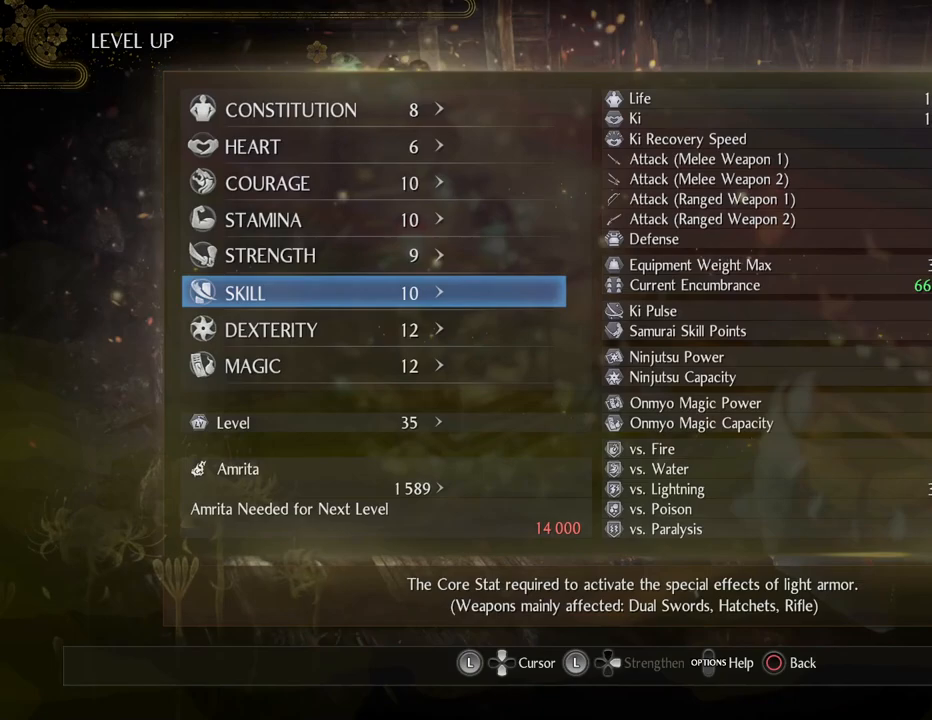
{"buttons": [], "left_stick": "center", "right_stick": "center", "events": []}
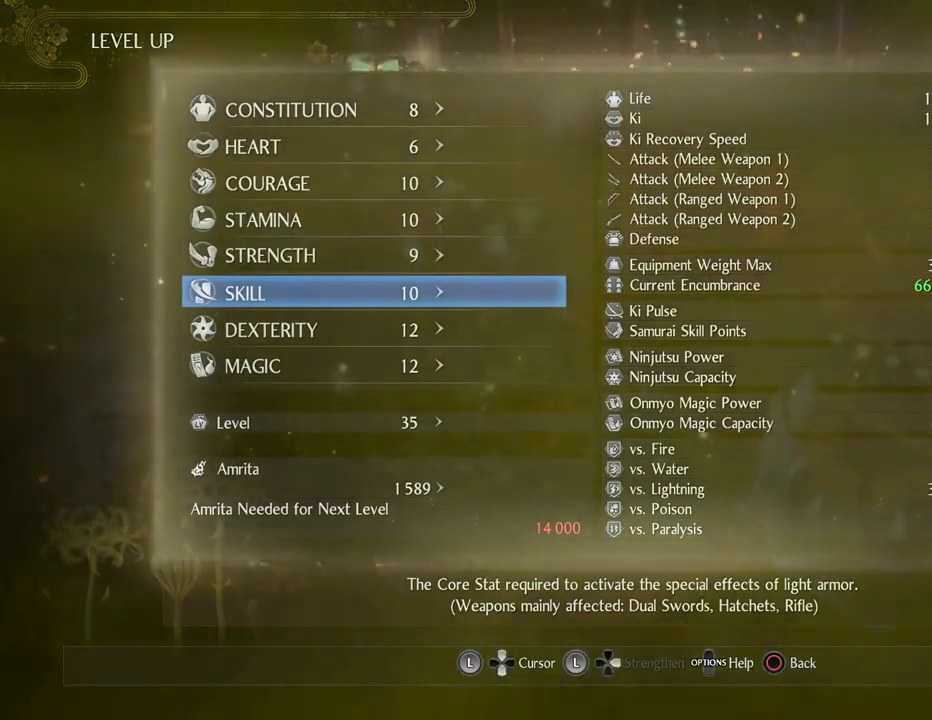
{"buttons": [], "left_stick": "center", "right_stick": "center", "events": []}
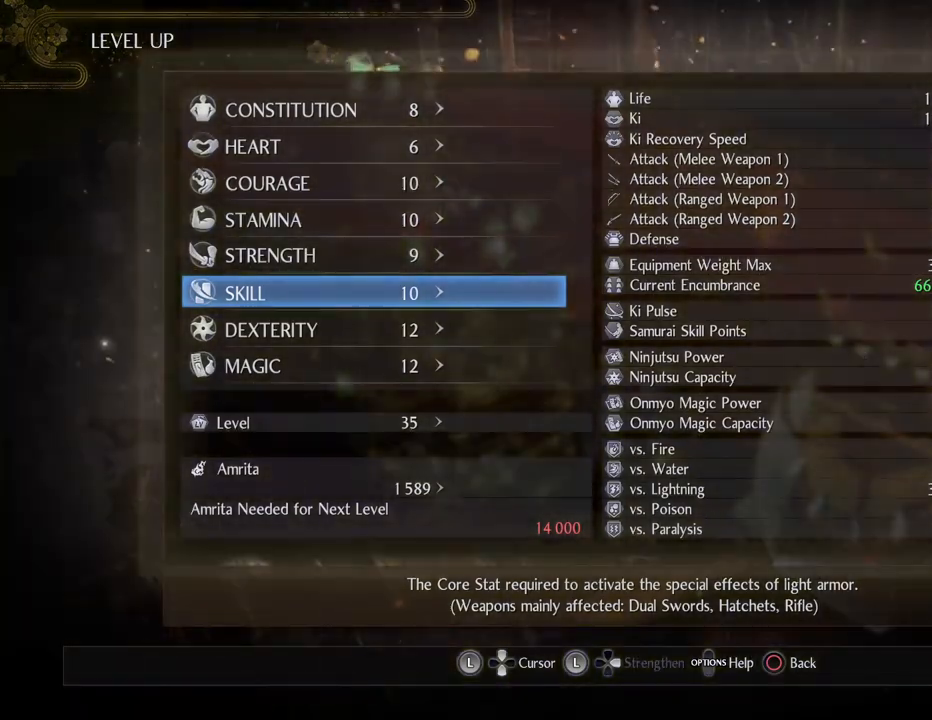
{"buttons": [], "left_stick": "center", "right_stick": "center", "events": []}
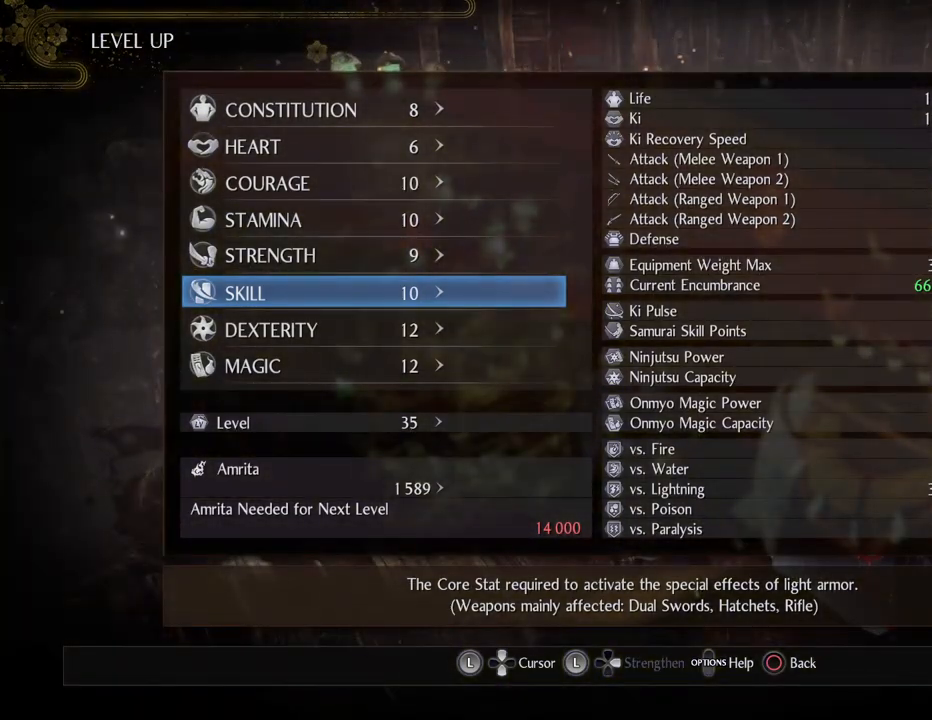
{"buttons": [], "left_stick": "center", "right_stick": "center", "events": [[283, "CIRCLE", "down"], [467, "CIRCLE", "up"]]}
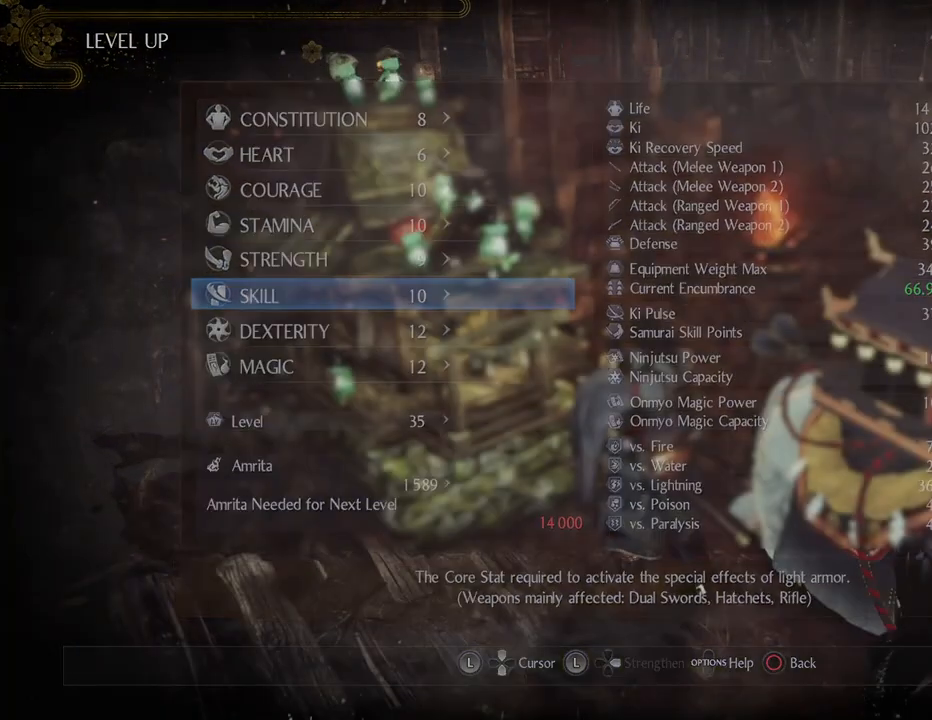
{"buttons": [], "left_stick": "center", "right_stick": "center", "events": []}
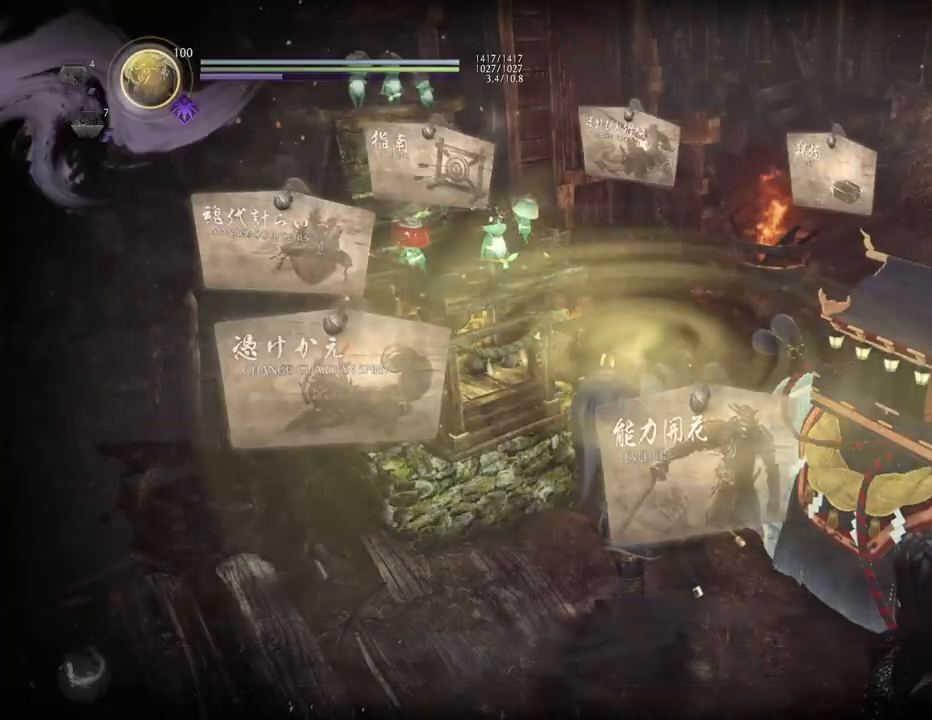
{"buttons": [], "left_stick": "center", "right_stick": "center", "events": []}
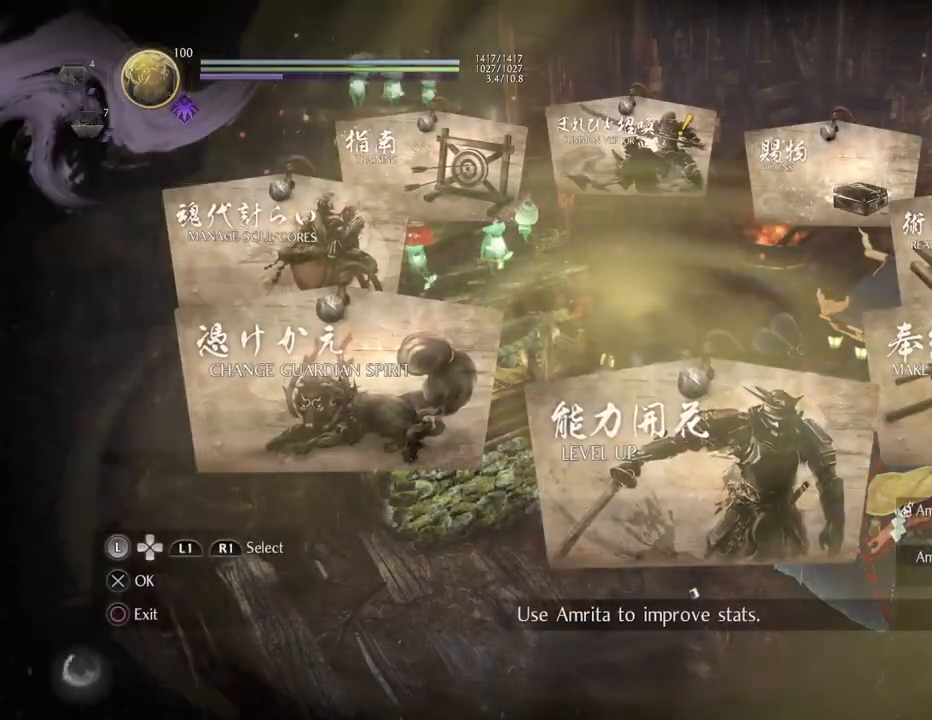
{"buttons": ["DPAD_RIGHT"], "left_stick": "center", "right_stick": "center", "events": [[417, "DPAD_RIGHT", "down"]]}
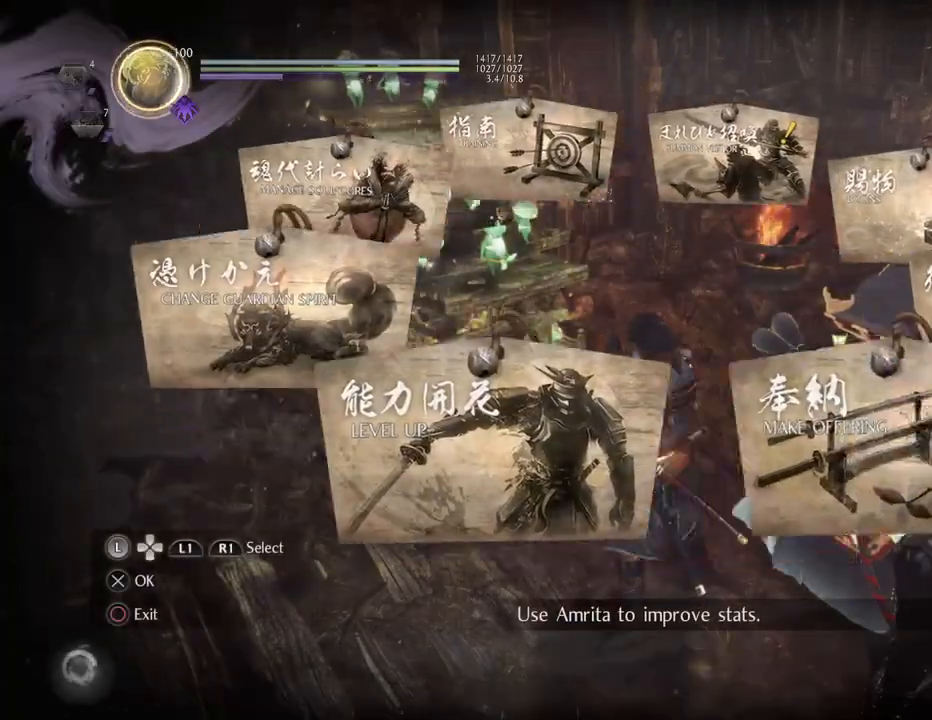
{"buttons": [], "left_stick": "center", "right_stick": "center", "events": [[33, "DPAD_RIGHT", "up"], [150, "DPAD_RIGHT", "down"], [283, "DPAD_RIGHT", "up"], [317, "CROSS", "down"], [450, "CROSS", "up"]]}
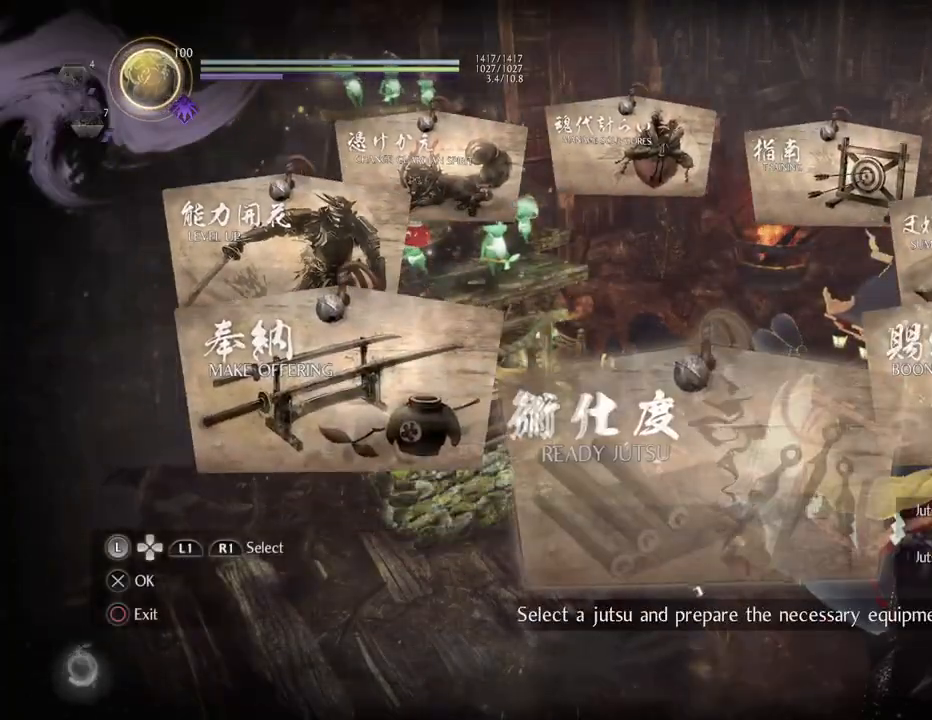
{"buttons": [], "left_stick": "center", "right_stick": "center", "events": []}
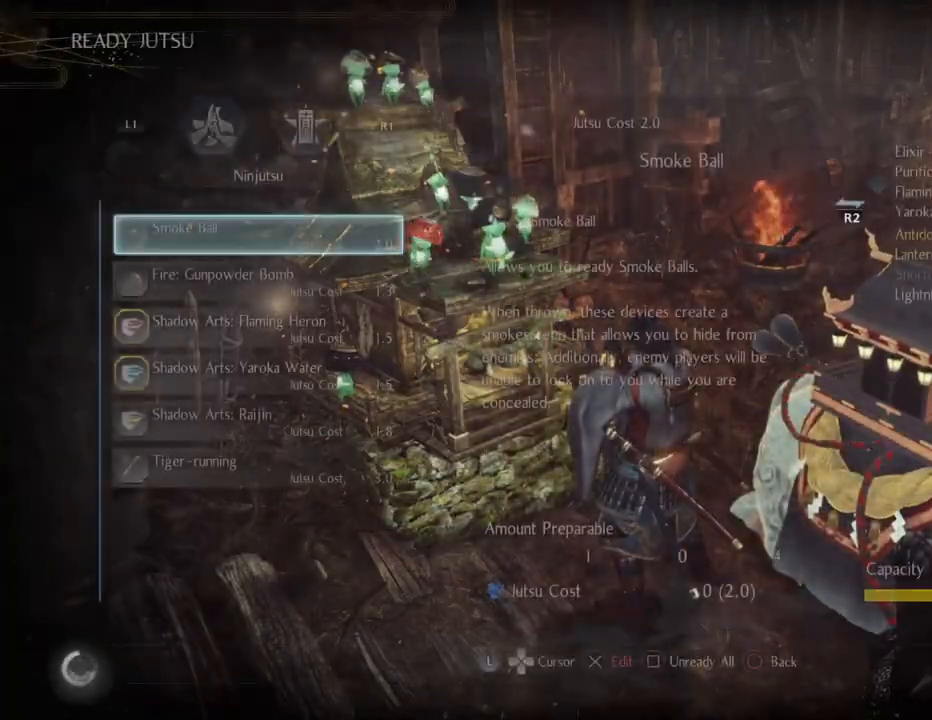
{"buttons": [], "left_stick": "center", "right_stick": "center", "events": []}